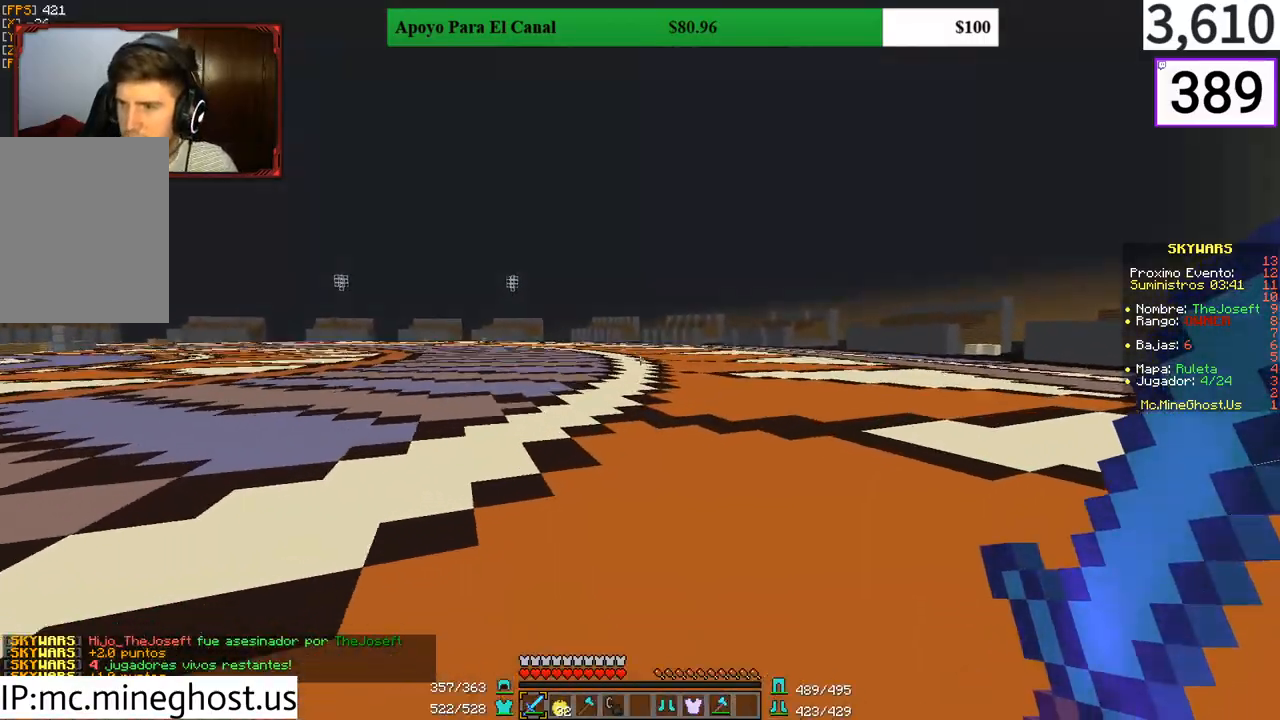
Gameplay with keyboard and mouse; each line is a JSON object with the keys and mouse buttons held at the frame after it. "events" lists presses ("down") and releases ("up") of "a", "d", "s", "w", "mouse_left" and "mouse_right" between this image and that frame as [ms after this image, input, new state], when the widget could be followed in between. "mouse_left", "mouse_right" = the "left", "right" buttons of the "mouse" list. No other keys are recorded. Fast repeated clicks can show as one long hold. Mouse movement is not recorded.
{"keys": ["d", "w"], "mouse": [], "events": []}
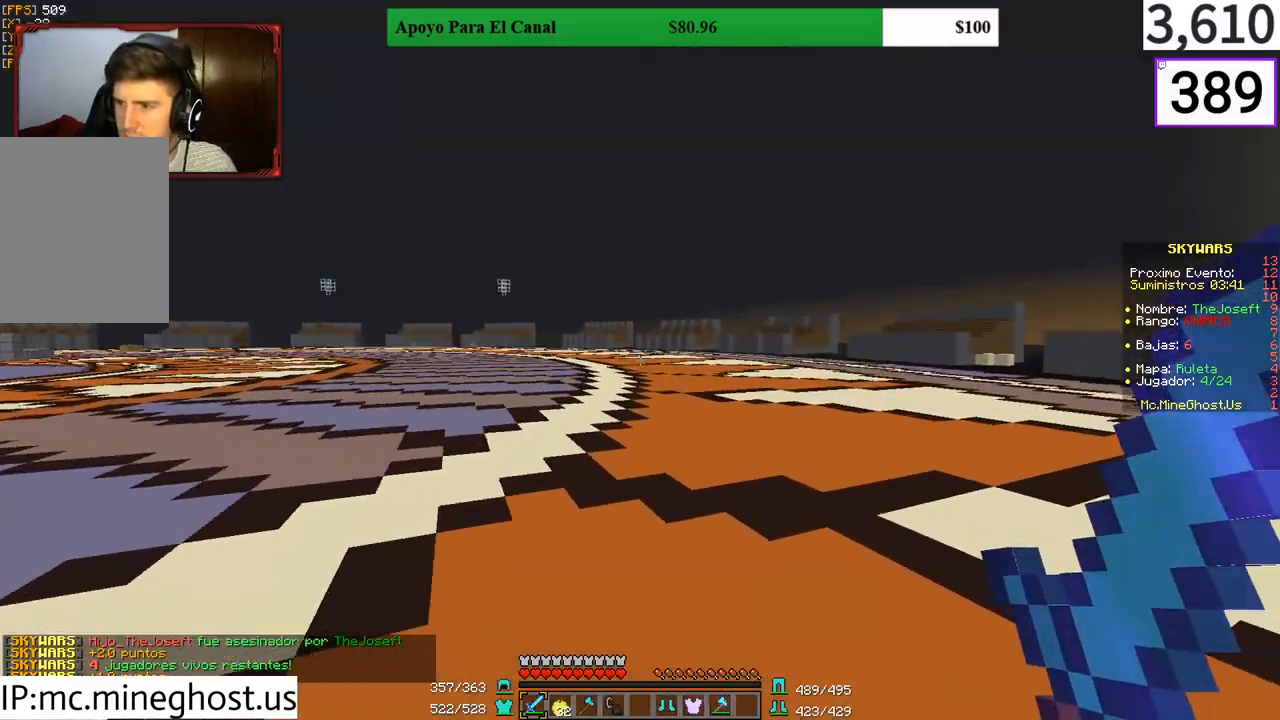
{"keys": ["w"], "mouse": [], "events": [[133, "d", "up"], [200, "a", "down"], [500, "a", "up"]]}
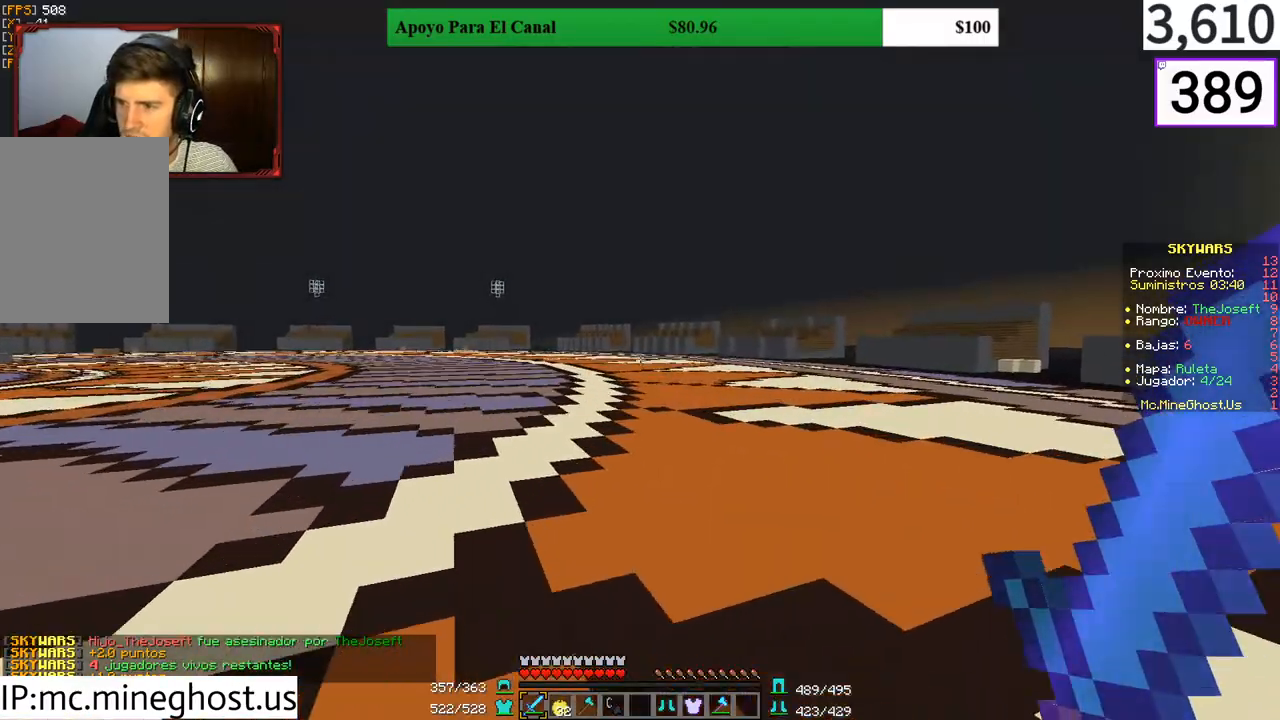
{"keys": ["a", "w"], "mouse": [], "events": [[433, "a", "down"]]}
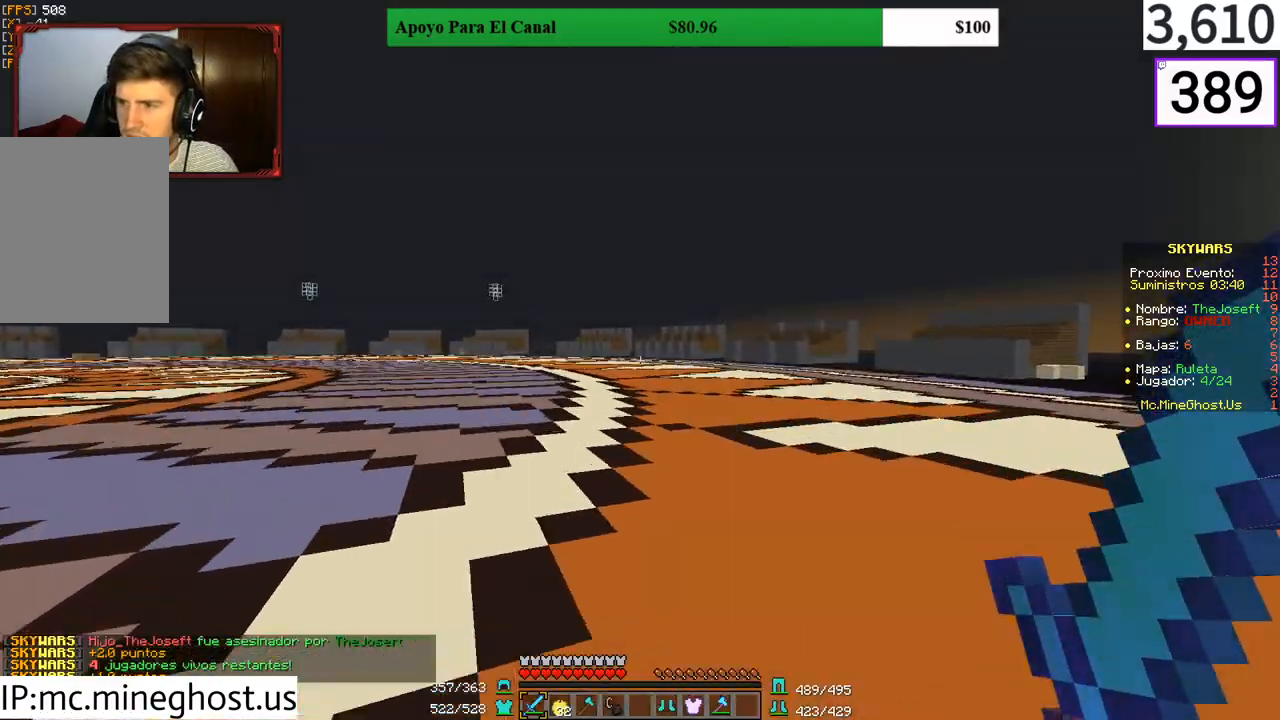
{"keys": [], "mouse": [], "events": [[133, "a", "up"], [200, "w", "up"]]}
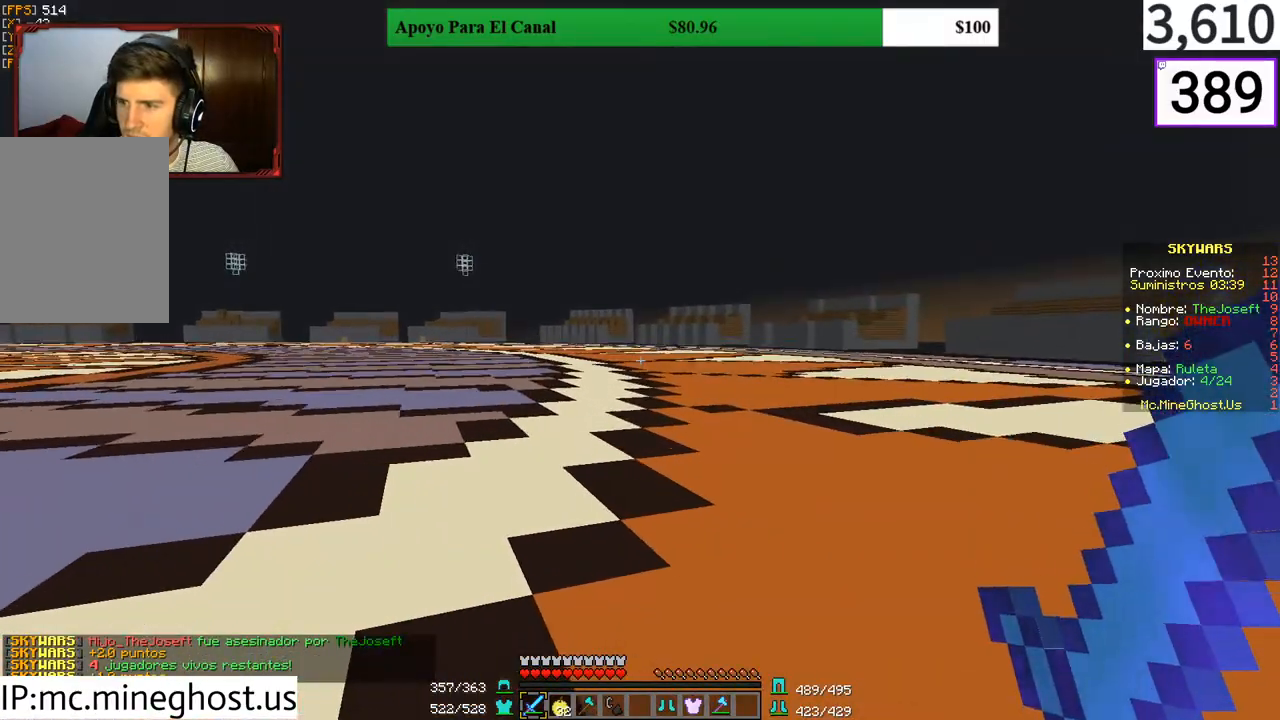
{"keys": ["w"], "mouse": [], "events": [[233, "w", "down"]]}
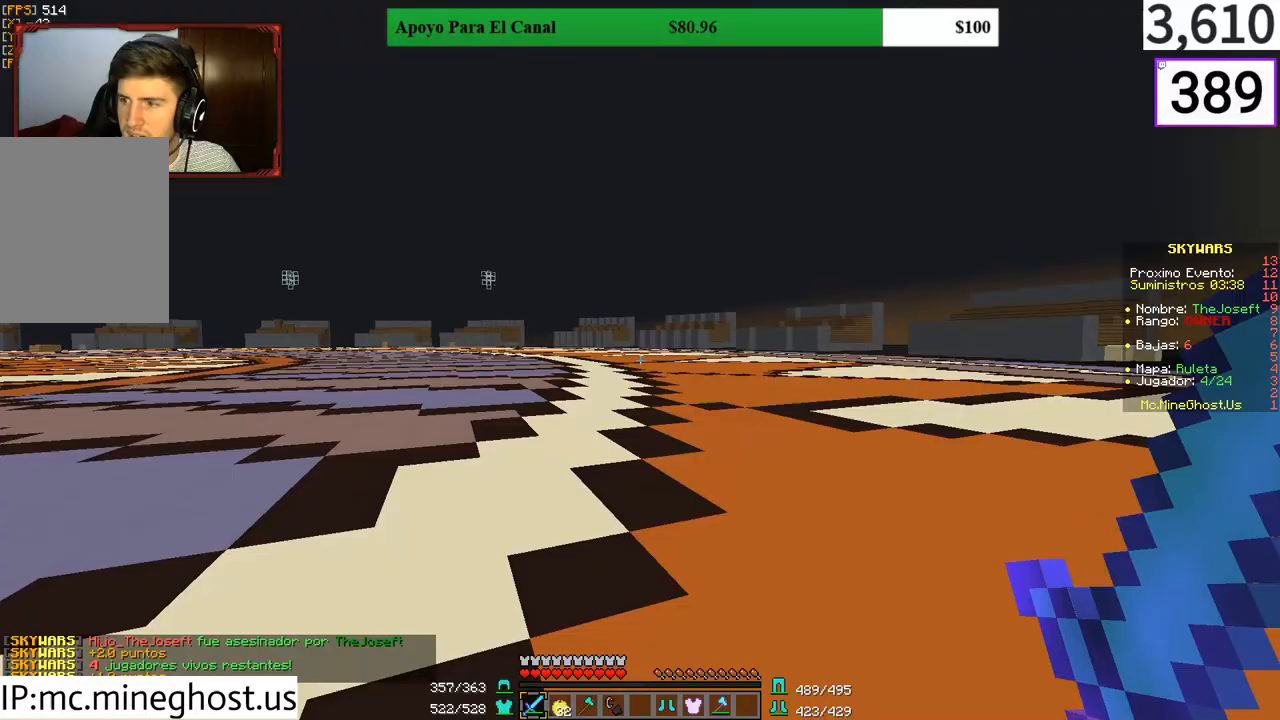
{"keys": ["w"], "mouse": [], "events": []}
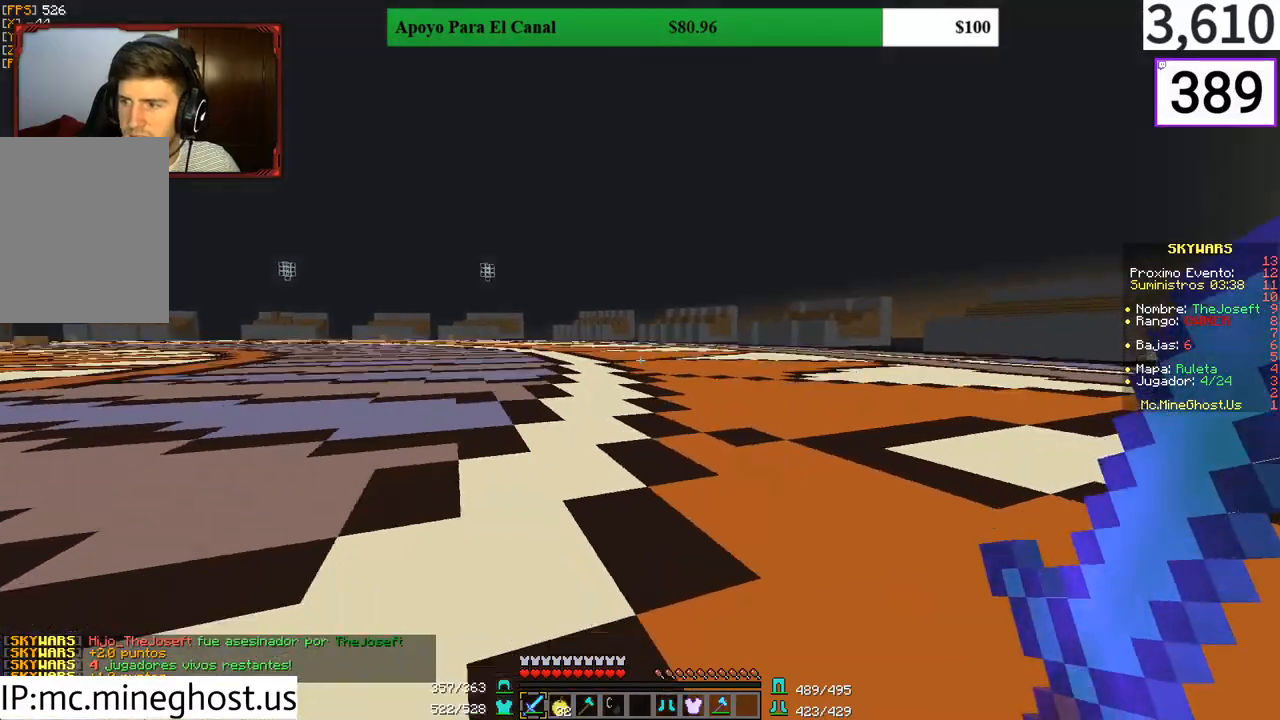
{"keys": ["w"], "mouse": [], "events": [[67, "d", "down"], [233, "d", "up"]]}
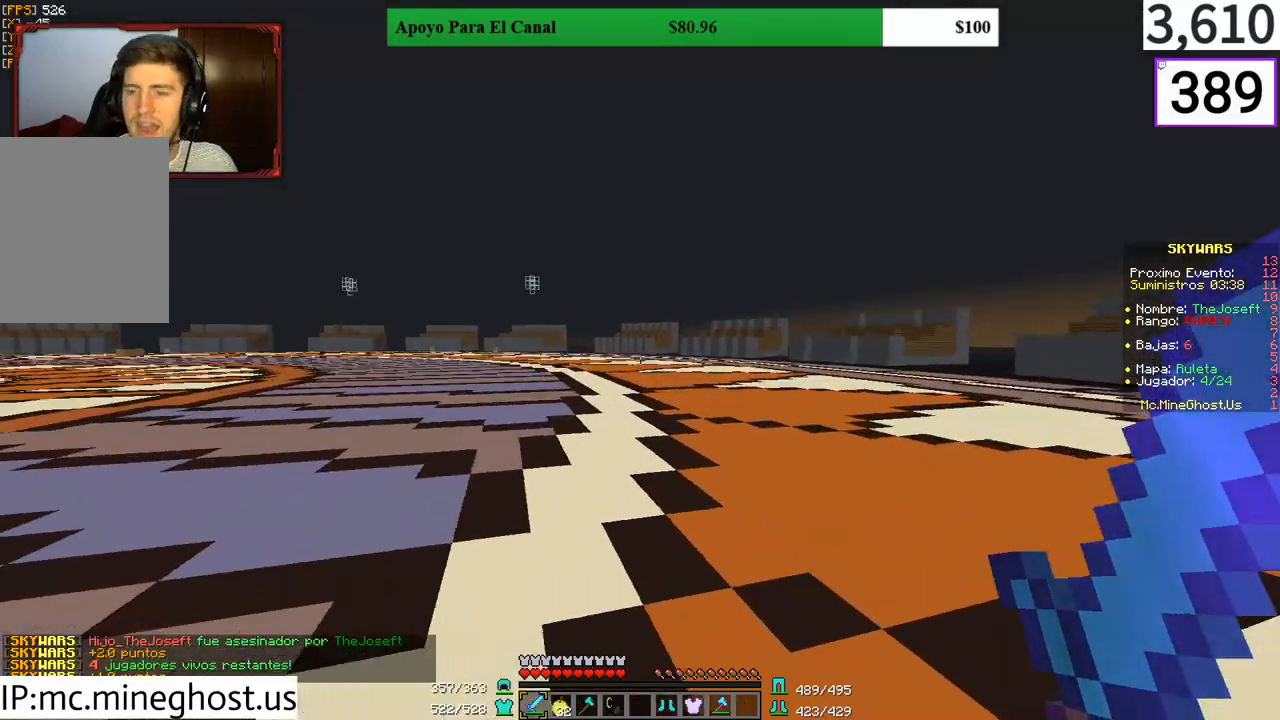
{"keys": ["w"], "mouse": [], "events": [[33, "a", "down"], [300, "a", "up"]]}
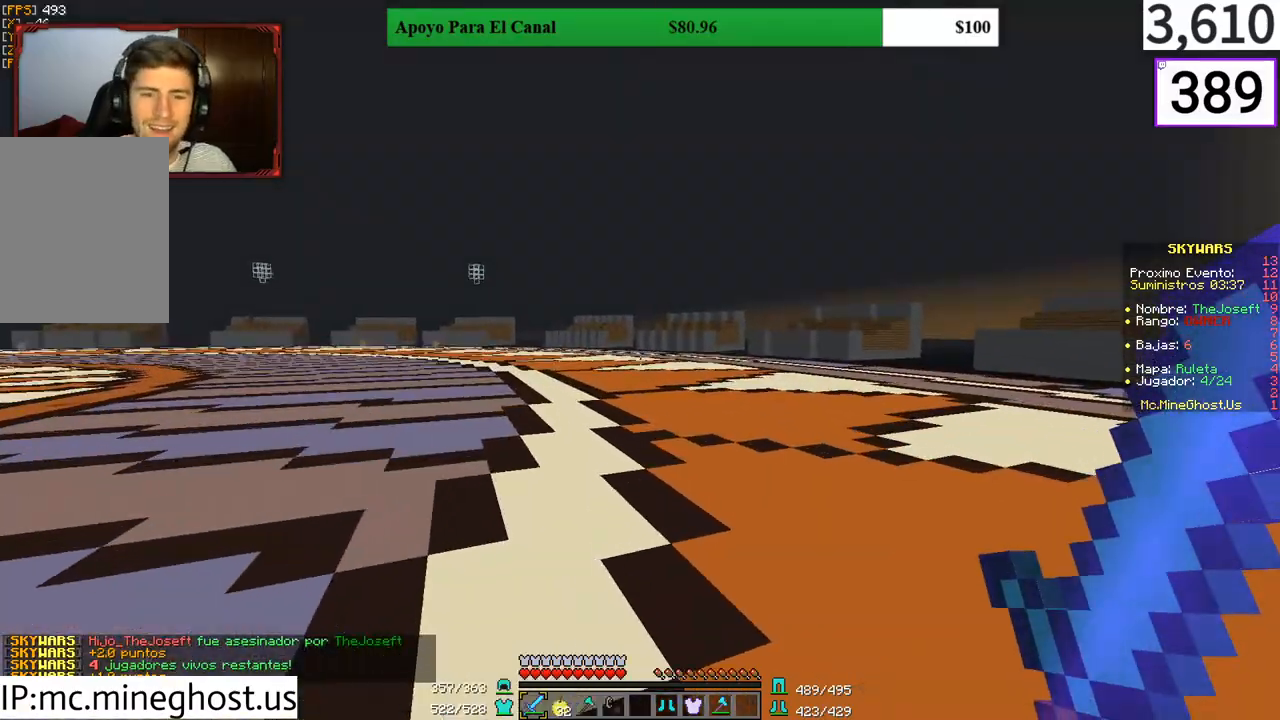
{"keys": ["w"], "mouse": [], "events": [[100, "a", "down"], [300, "a", "up"]]}
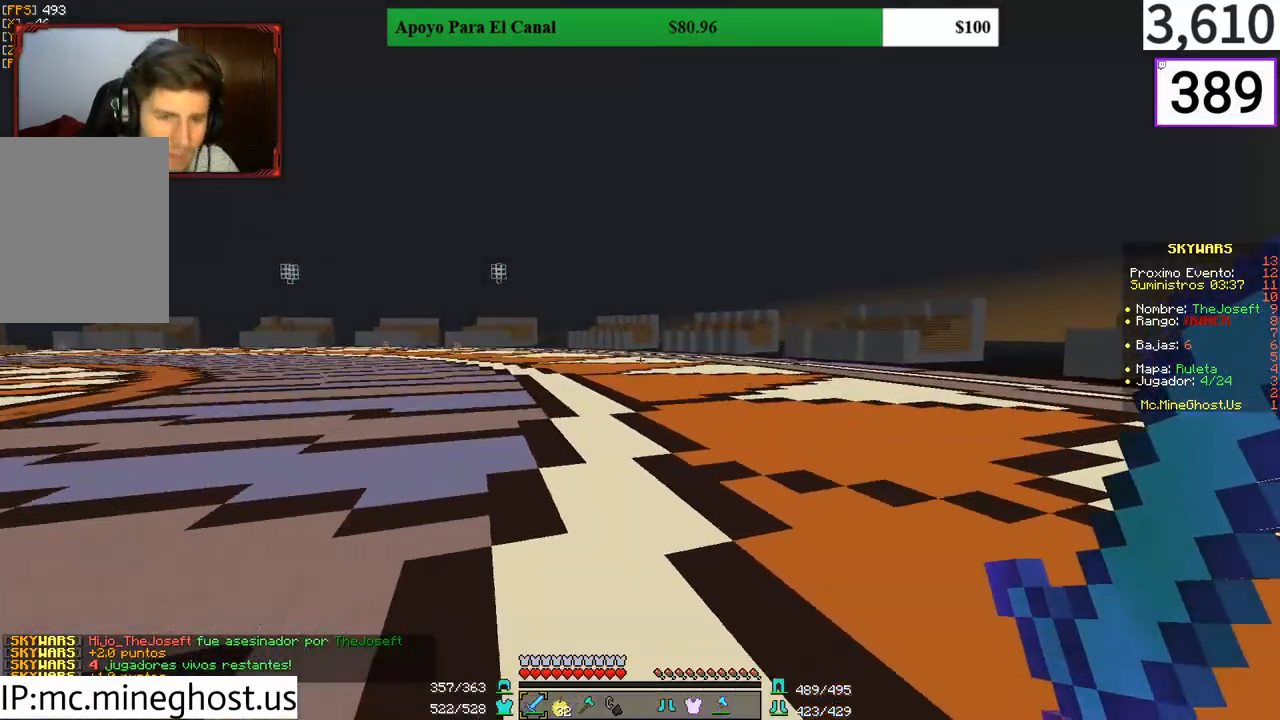
{"keys": ["w"], "mouse": [], "events": []}
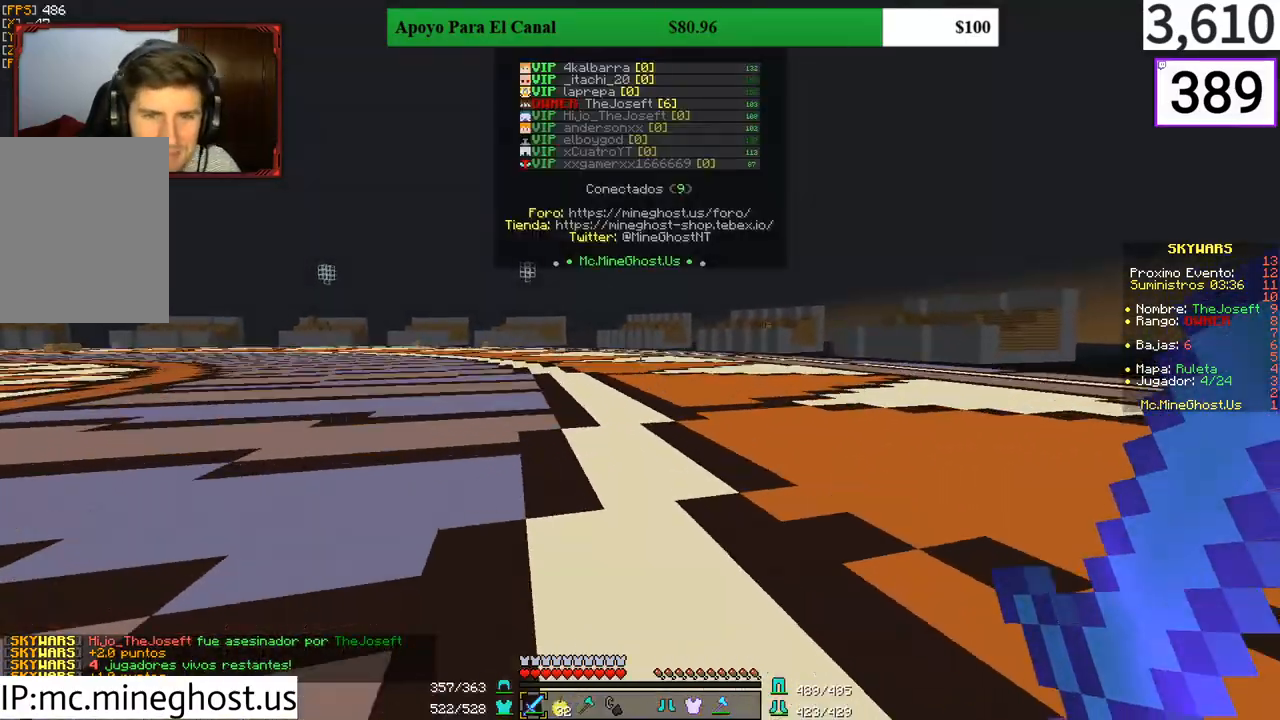
{"keys": ["w"], "mouse": [], "events": []}
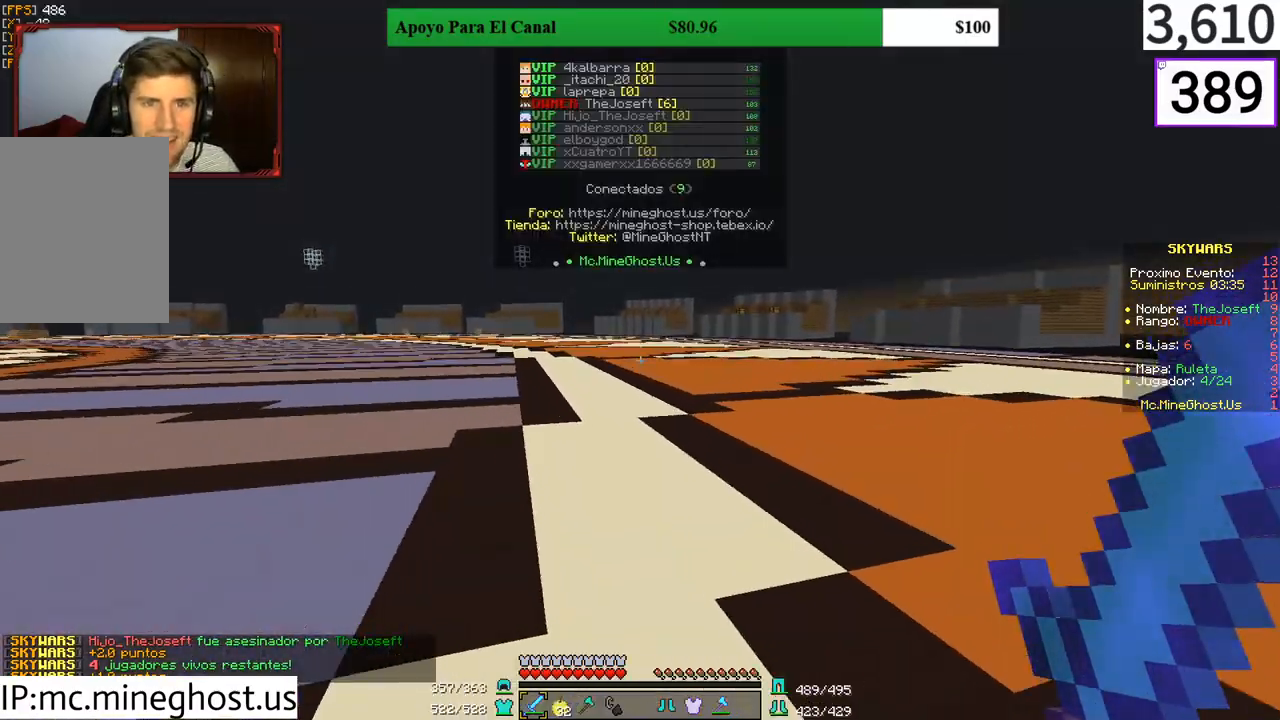
{"keys": ["d", "w"], "mouse": [], "events": [[133, "d", "down"]]}
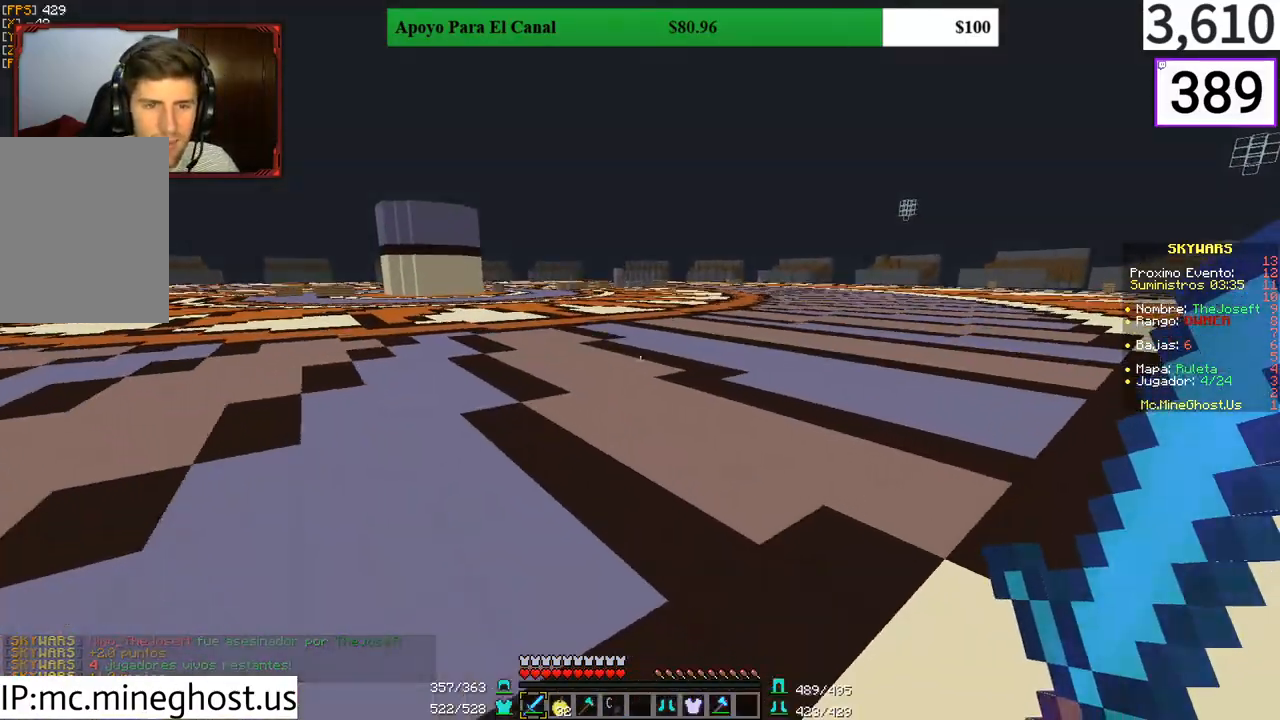
{"keys": ["w"], "mouse": [], "events": [[367, "d", "up"]]}
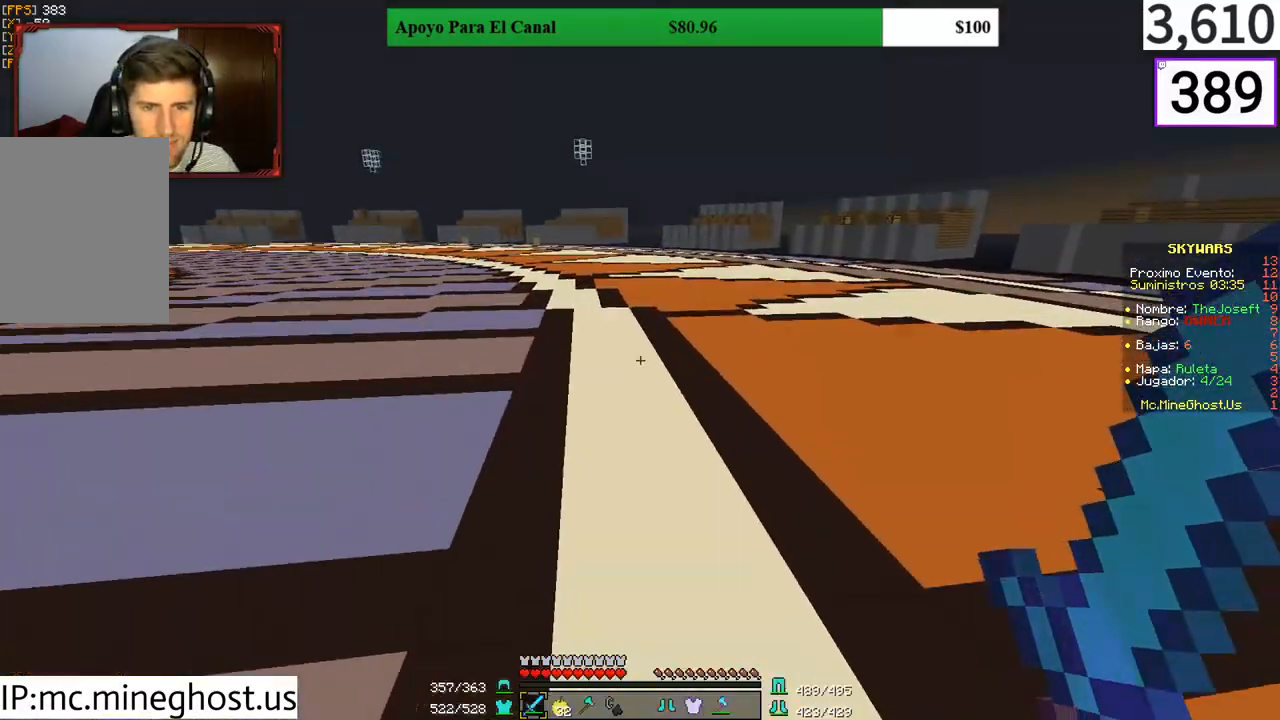
{"keys": ["w"], "mouse": [], "events": []}
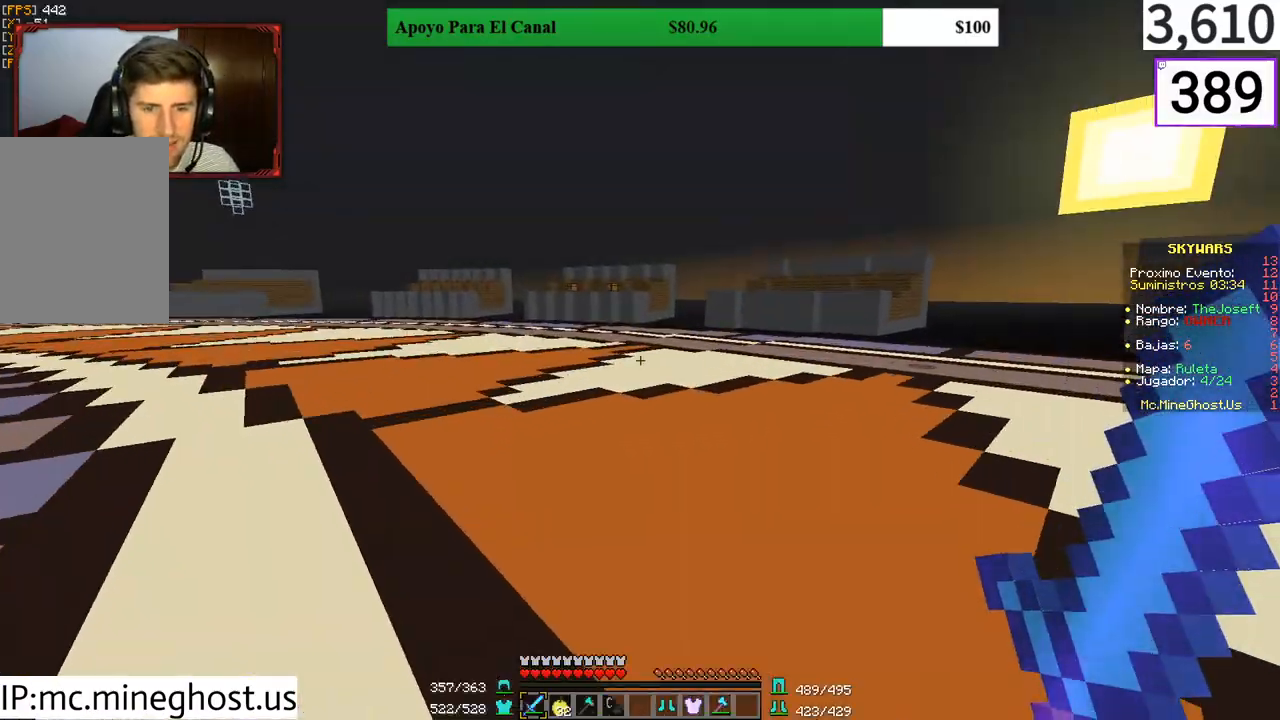
{"keys": [], "mouse": [], "events": [[33, "a", "down"], [233, "a", "up"], [333, "w", "up"]]}
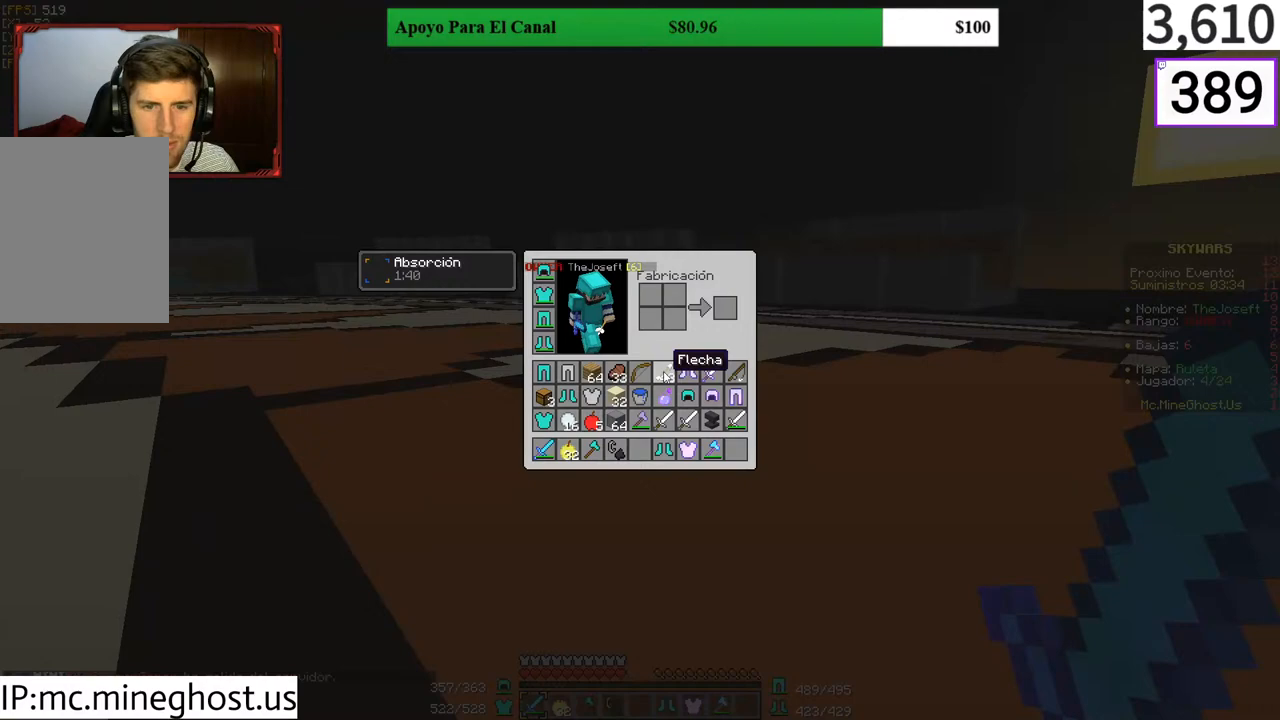
{"keys": [], "mouse": [], "events": []}
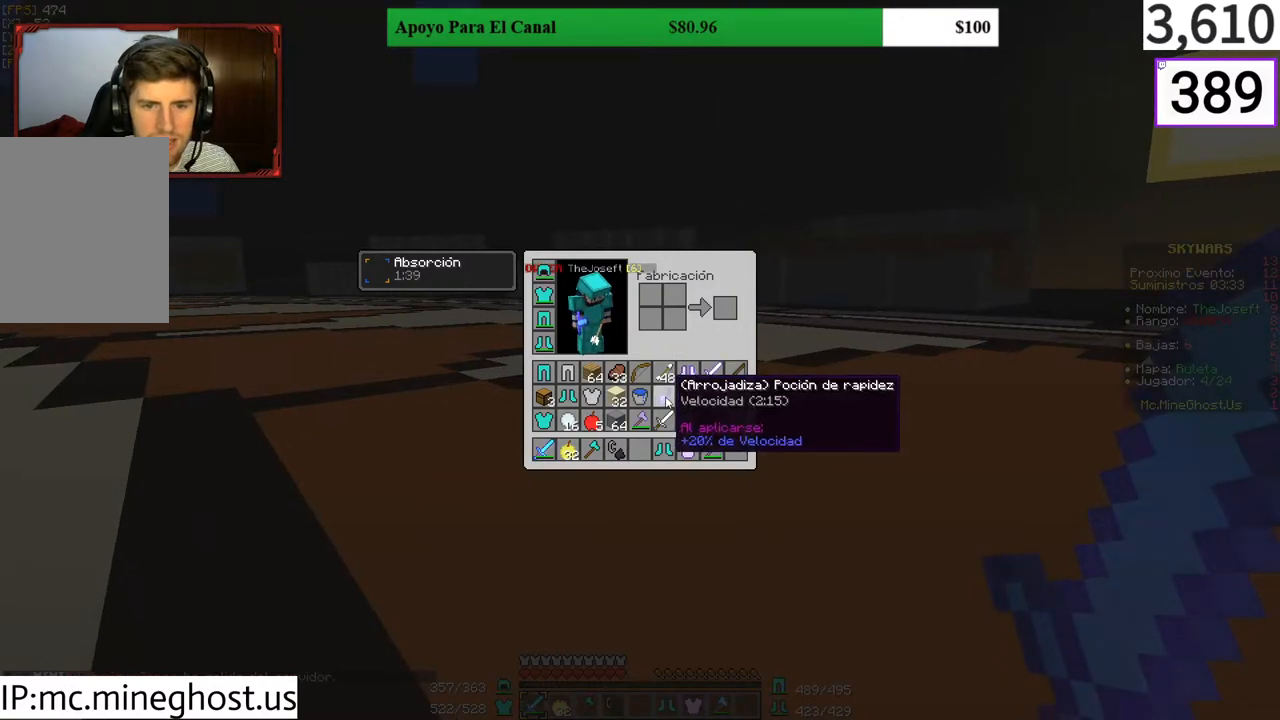
{"keys": [], "mouse": [], "events": [[267, "mouse_left", "down"], [333, "mouse_left", "up"]]}
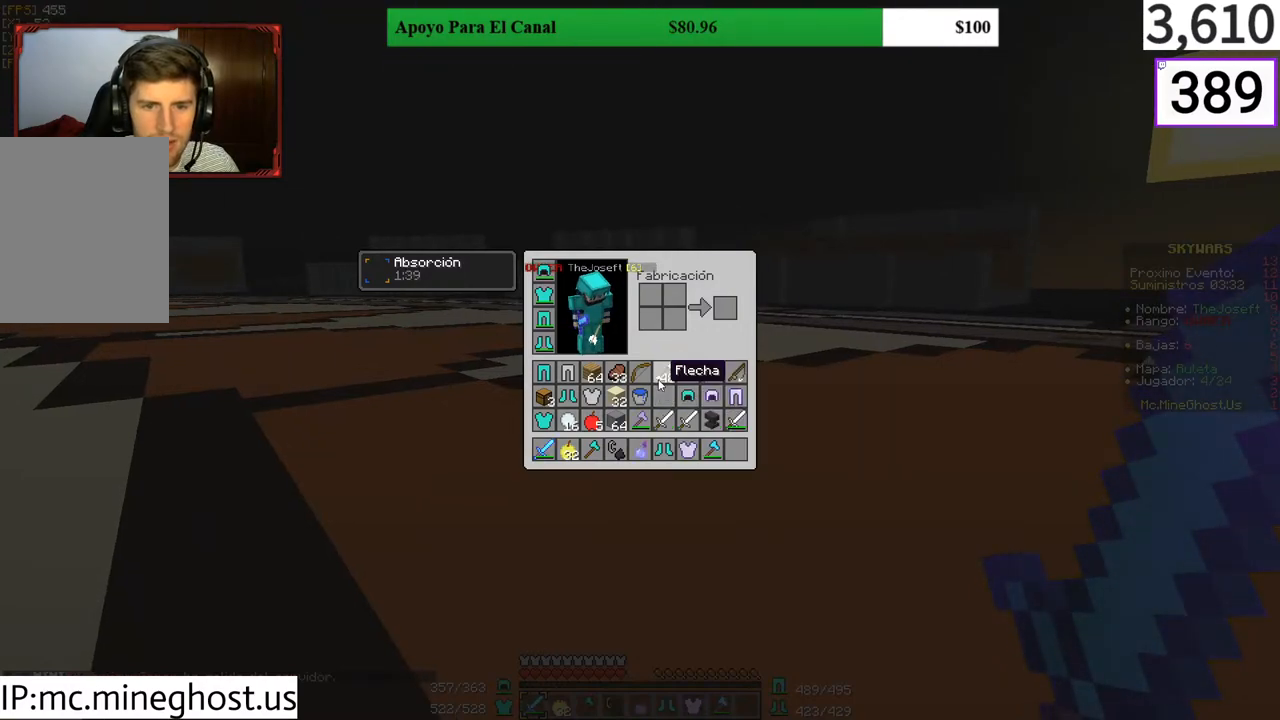
{"keys": [], "mouse": [], "events": [[267, "mouse_left", "down"], [333, "mouse_left", "up"]]}
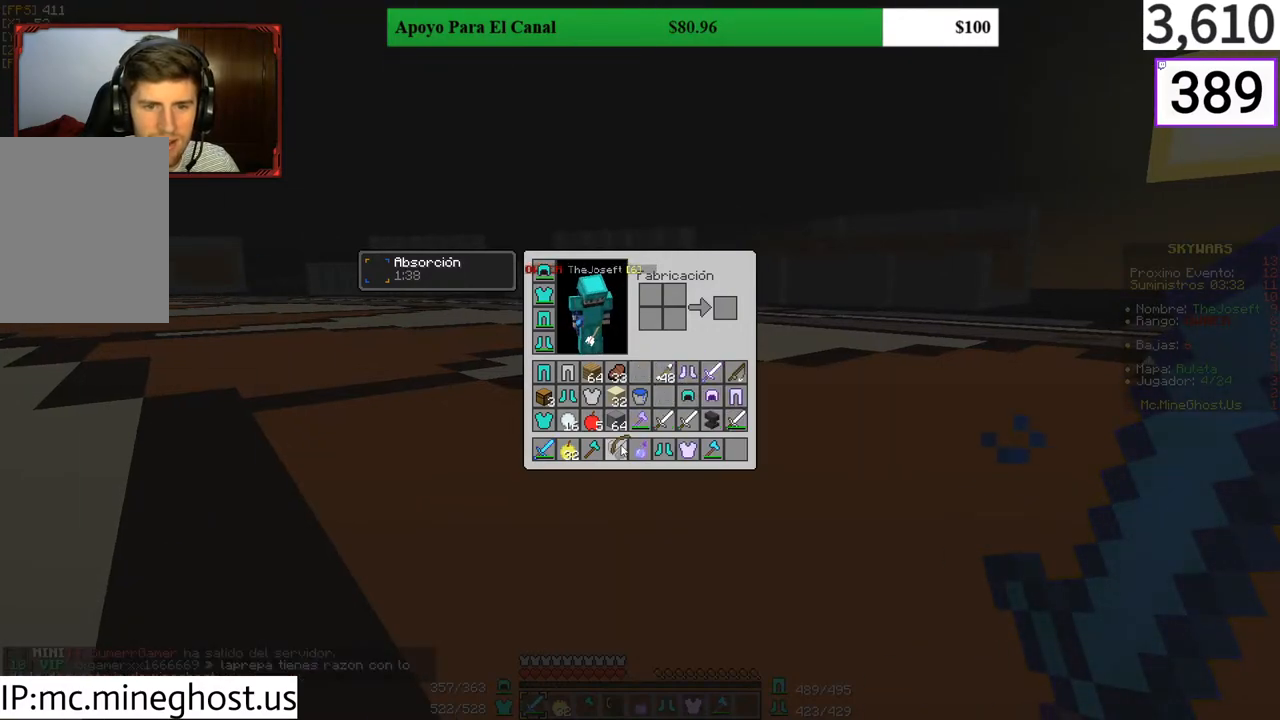
{"keys": [], "mouse": [], "events": [[133, "mouse_left", "down"], [233, "mouse_left", "up"]]}
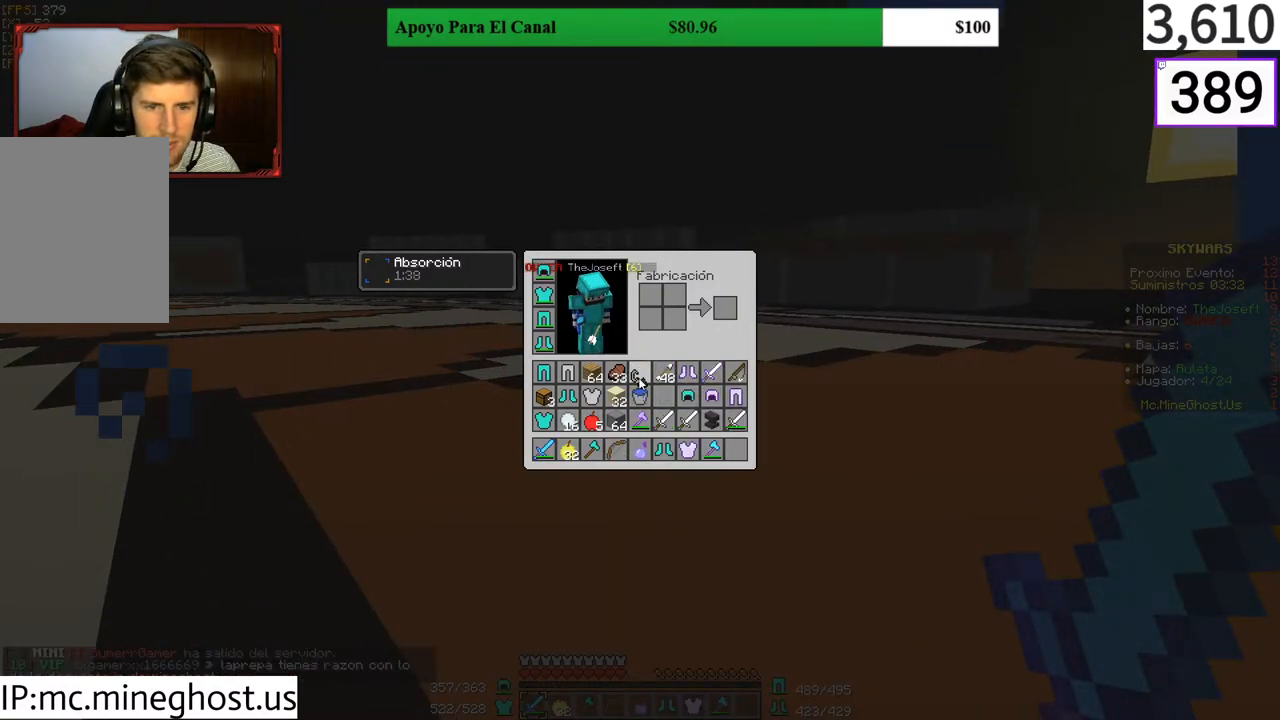
{"keys": [], "mouse": []}
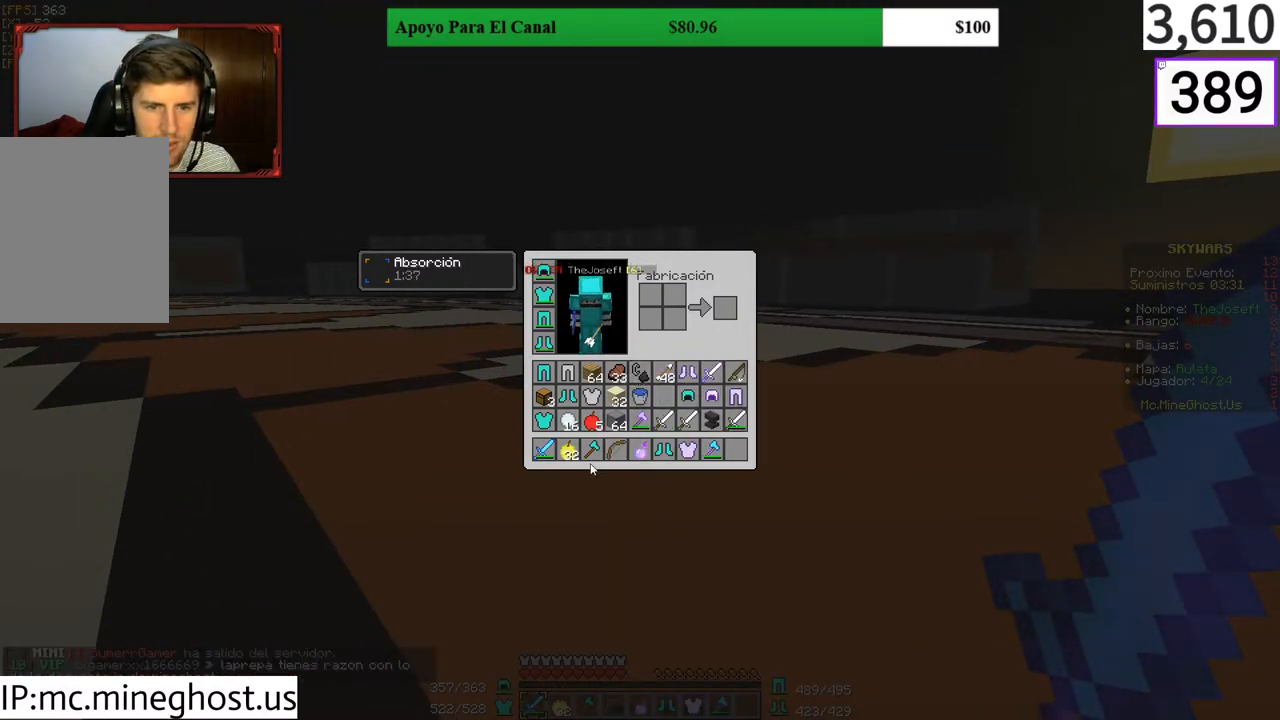
{"keys": [], "mouse": [], "events": [[133, "mouse_left", "down"], [200, "mouse_left", "up"]]}
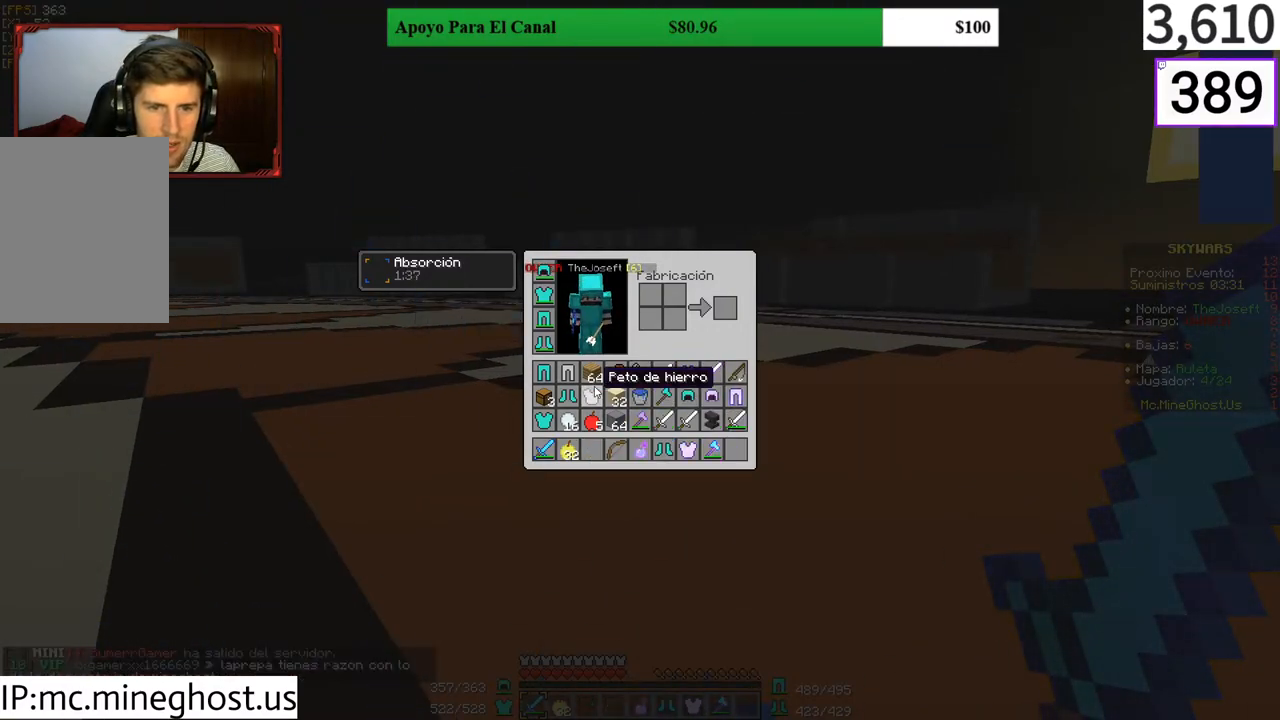
{"keys": [], "mouse": []}
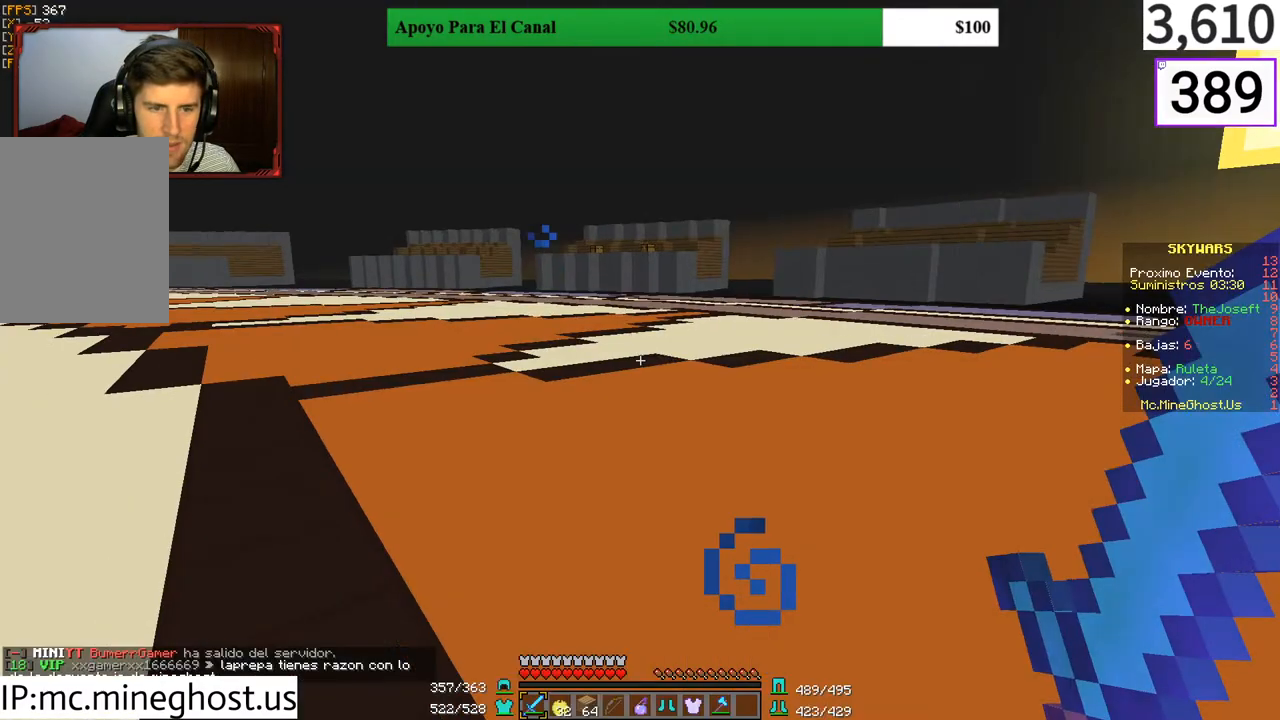
{"keys": ["w"], "mouse": [], "events": [[33, "w", "down"]]}
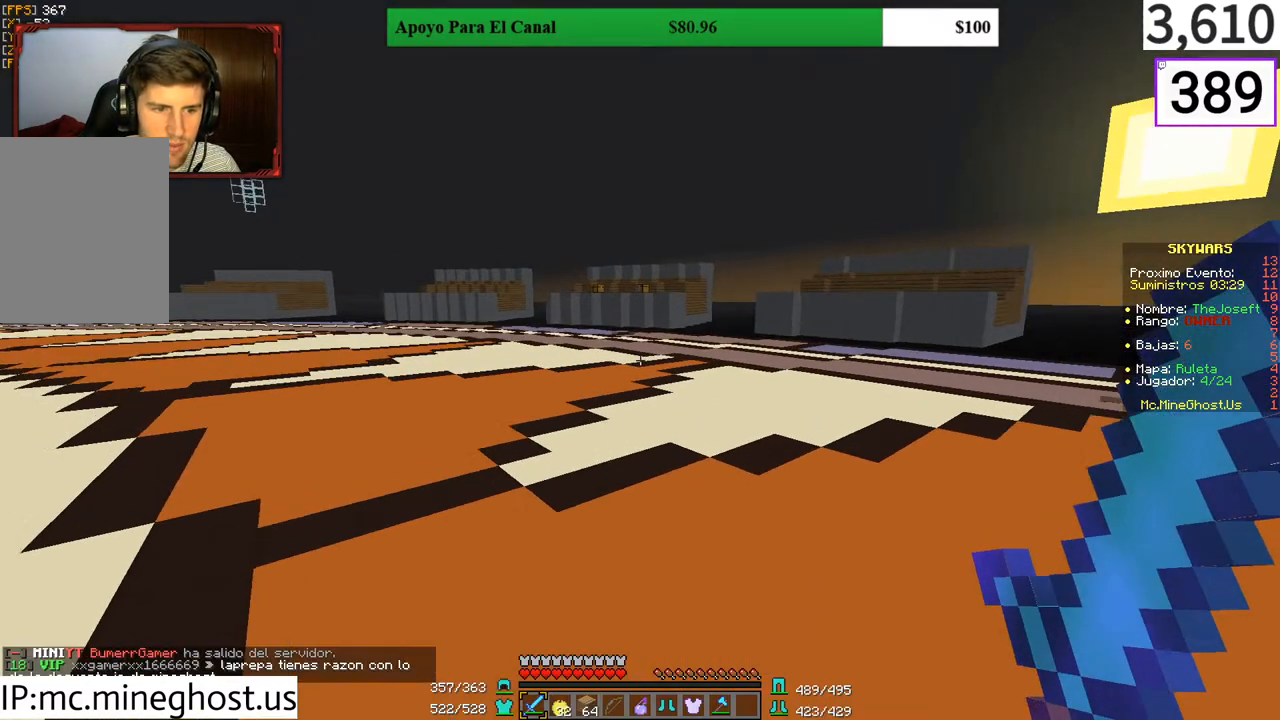
{"keys": ["a", "w"], "mouse": [], "events": [[67, "a", "down"]]}
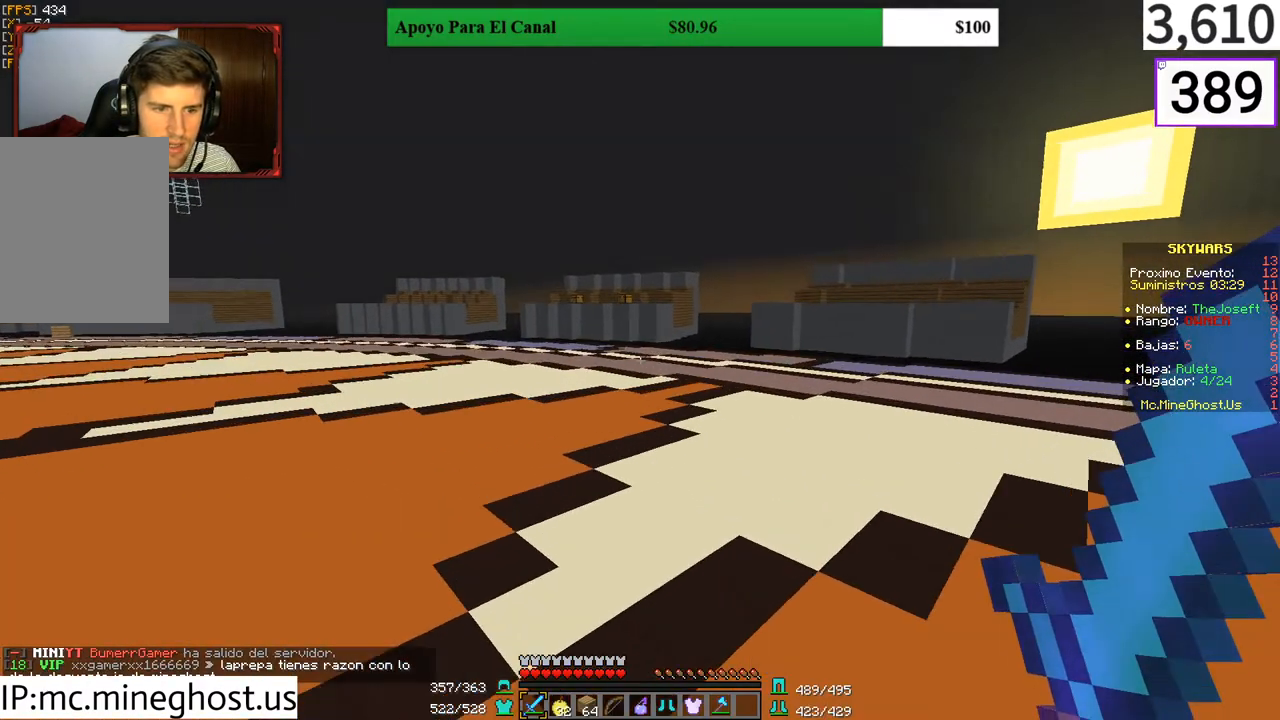
{"keys": ["a", "w"], "mouse": [], "events": []}
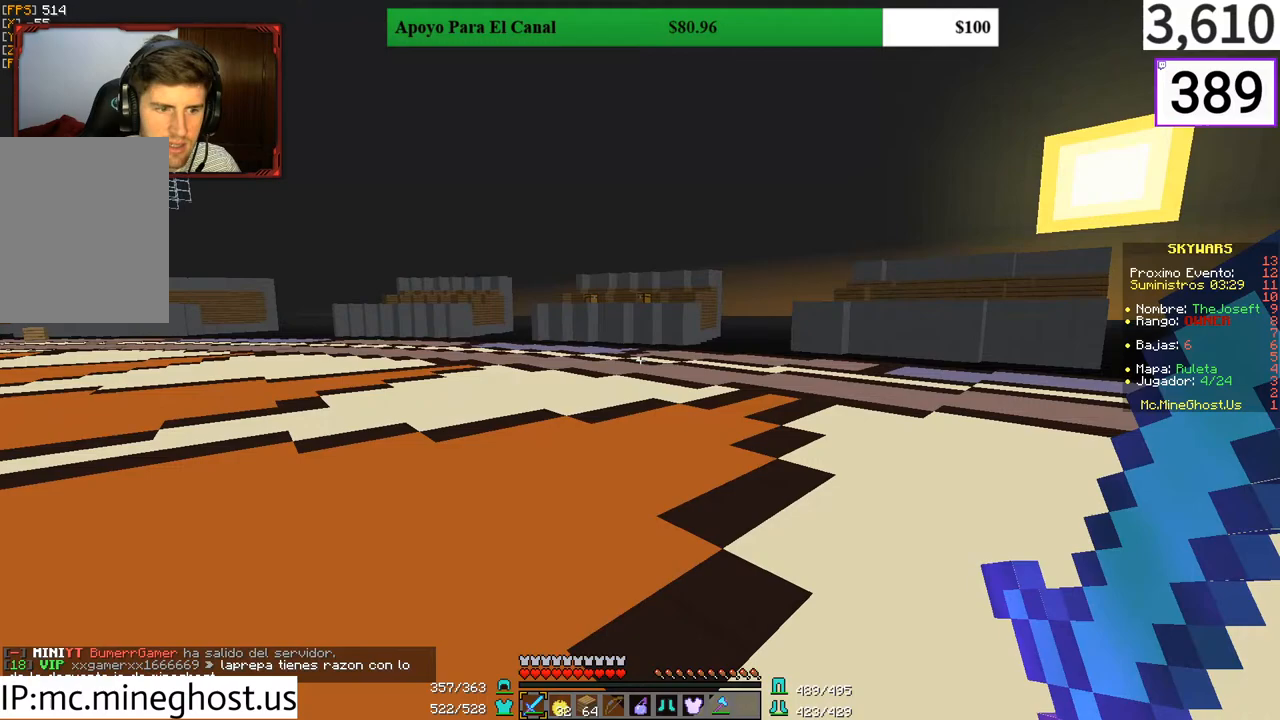
{"keys": ["a", "w"], "mouse": [], "events": []}
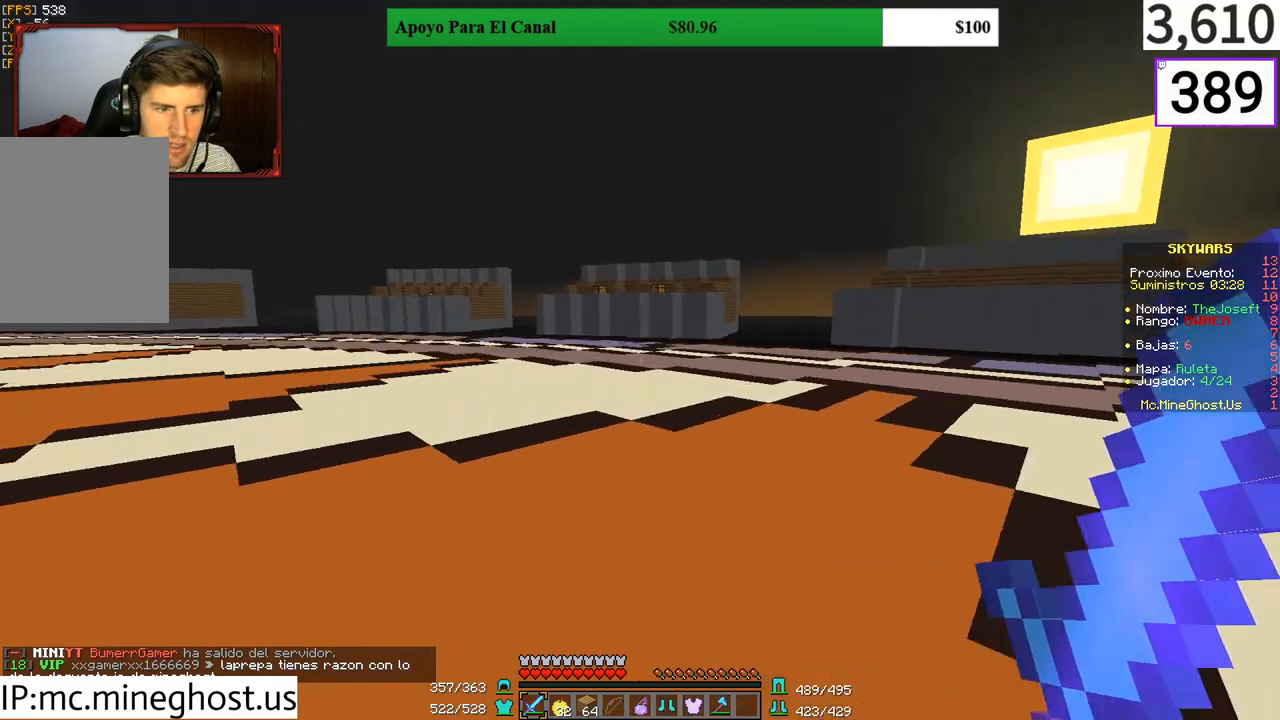
{"keys": ["a", "w"], "mouse": [], "events": []}
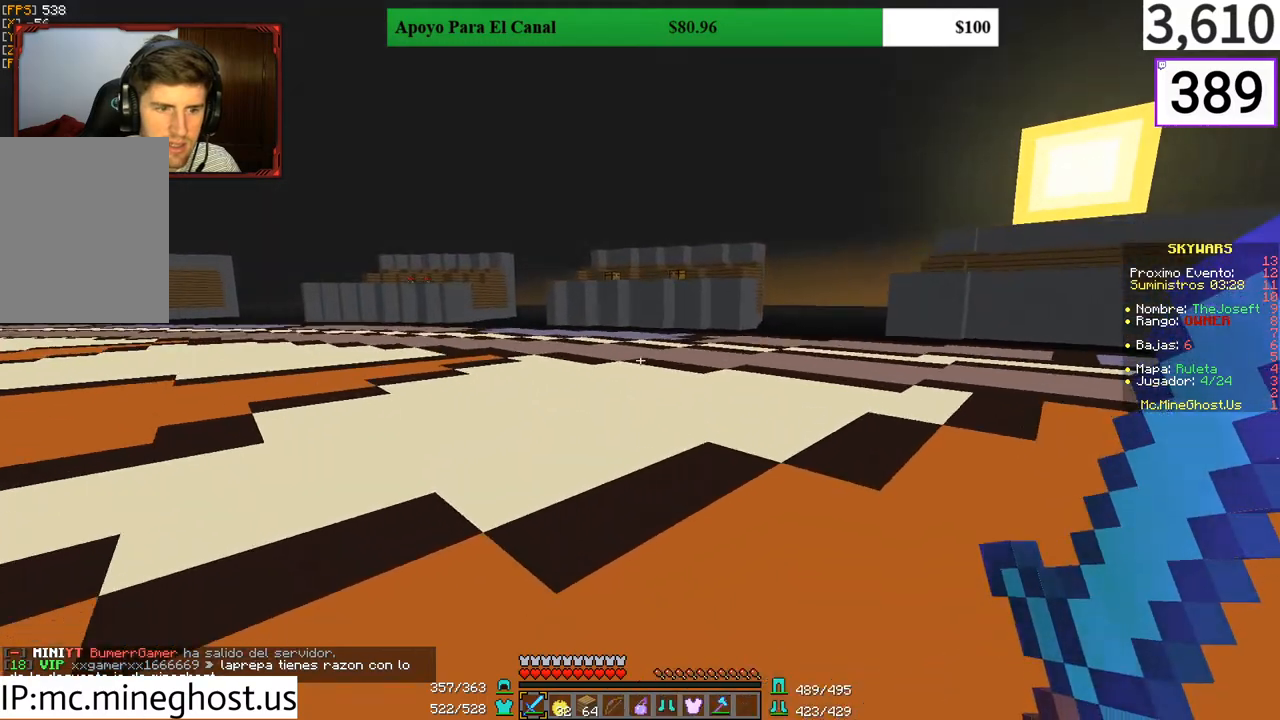
{"keys": ["a", "w"], "mouse": [], "events": []}
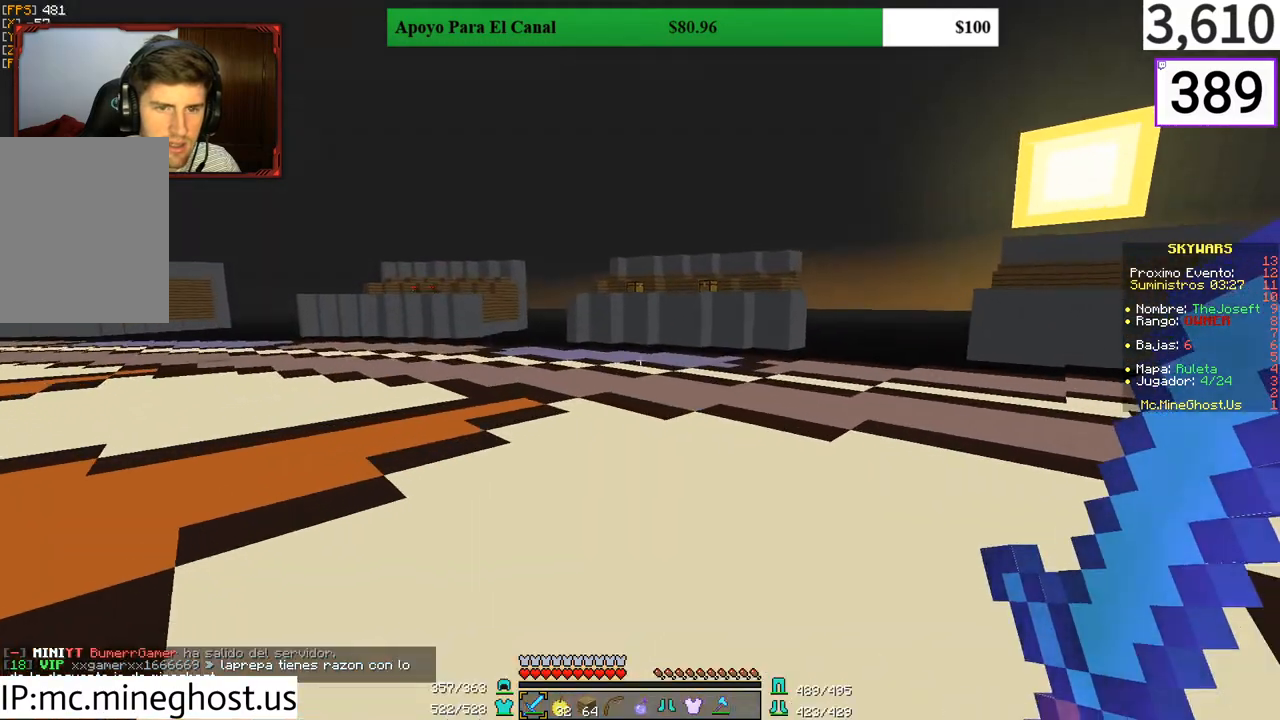
{"keys": ["a", "w"], "mouse": [], "events": [[33, "a", "up"], [167, "a", "down"]]}
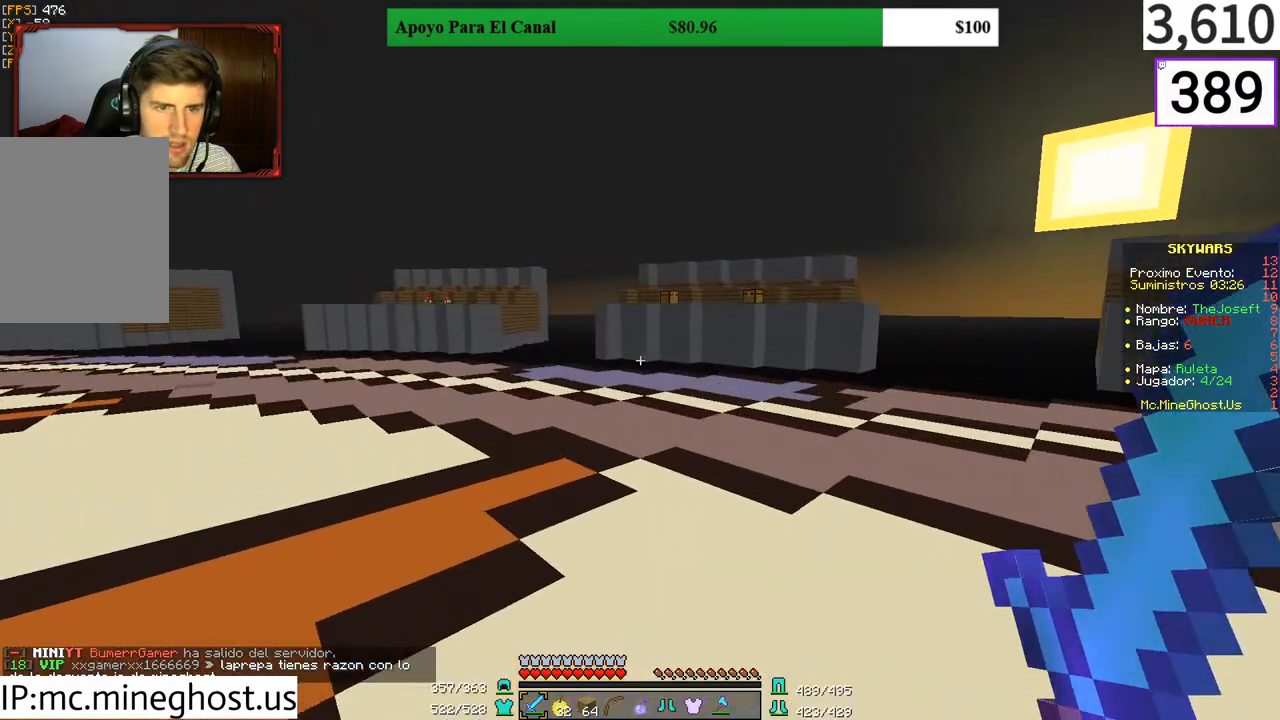
{"keys": ["a", "w"], "mouse": [], "events": []}